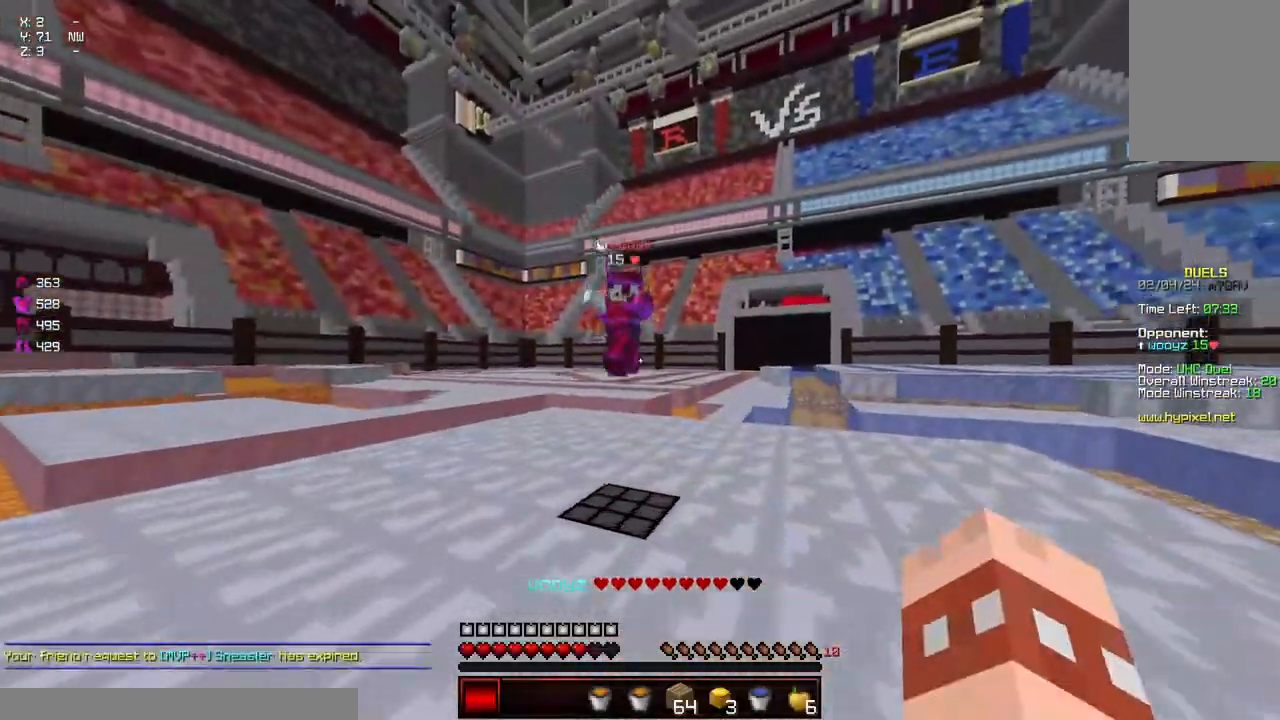
Gameplay with keyboard and mouse; each line is a JSON object with the keys and mouse buttons held at the frame after it. "events" lists presses ("down") and releases ("up") of "a", "d", "s", "space", "w", "mouse_left" and "mouse_right" between this image and that frame as [ms after this image, input, new state], when the widget could be followed in between. "mouse_left", "mouse_right" = the "left", "right" buttons of the "mouse" list. No other keys are recorded. Fast repeated clicks can show as one long hold. Mouse movement is not recorded.
{"keys": ["a", "w"], "mouse": ["left"], "events": [[33, "a", "up"], [83, "w", "up"], [133, "mouse_left", "down"], [133, "w", "down"], [183, "mouse_left", "up"], [250, "mouse_left", "down"], [400, "a", "down"], [400, "d", "up"], [450, "mouse_left", "up"], [500, "mouse_left", "down"]]}
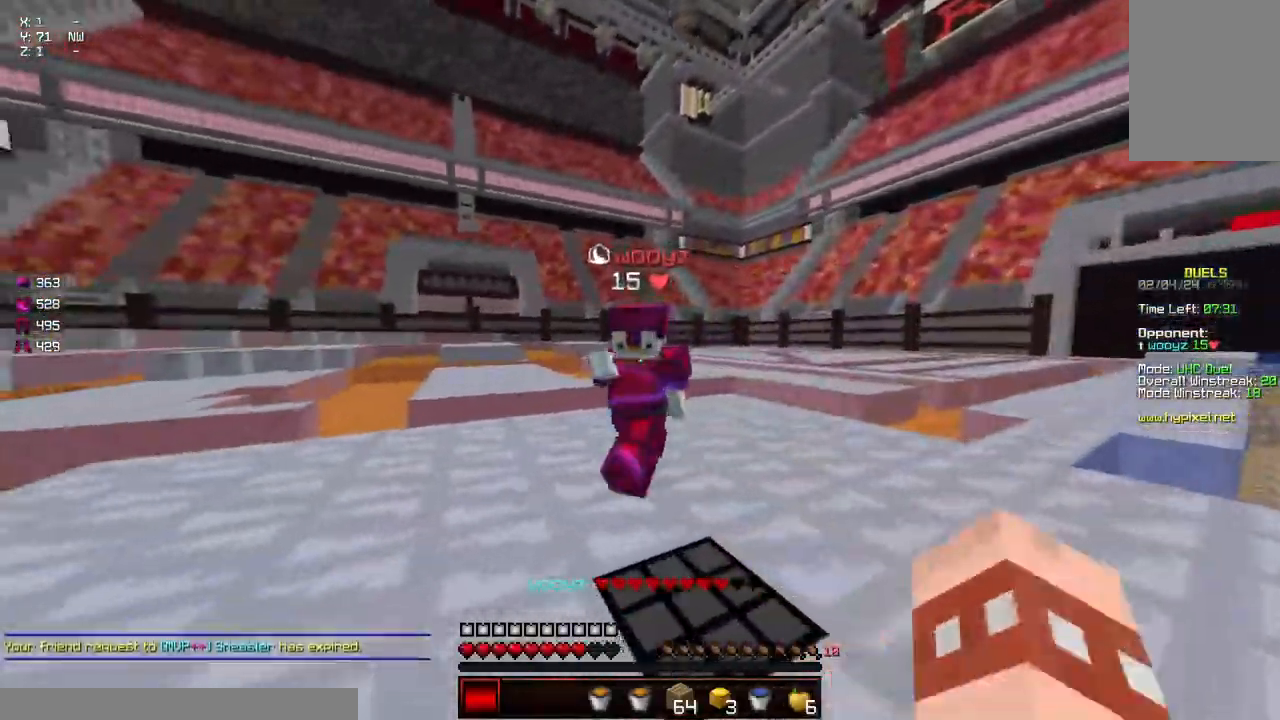
{"keys": ["d", "w"], "mouse": [], "events": [[50, "mouse_left", "up"], [83, "mouse_left", "down"], [150, "mouse_left", "up"], [200, "mouse_left", "down"], [250, "mouse_left", "up"], [317, "a", "up"], [317, "d", "down"], [317, "mouse_left", "down"], [367, "mouse_left", "up"], [417, "mouse_left", "down"], [467, "mouse_left", "up"]]}
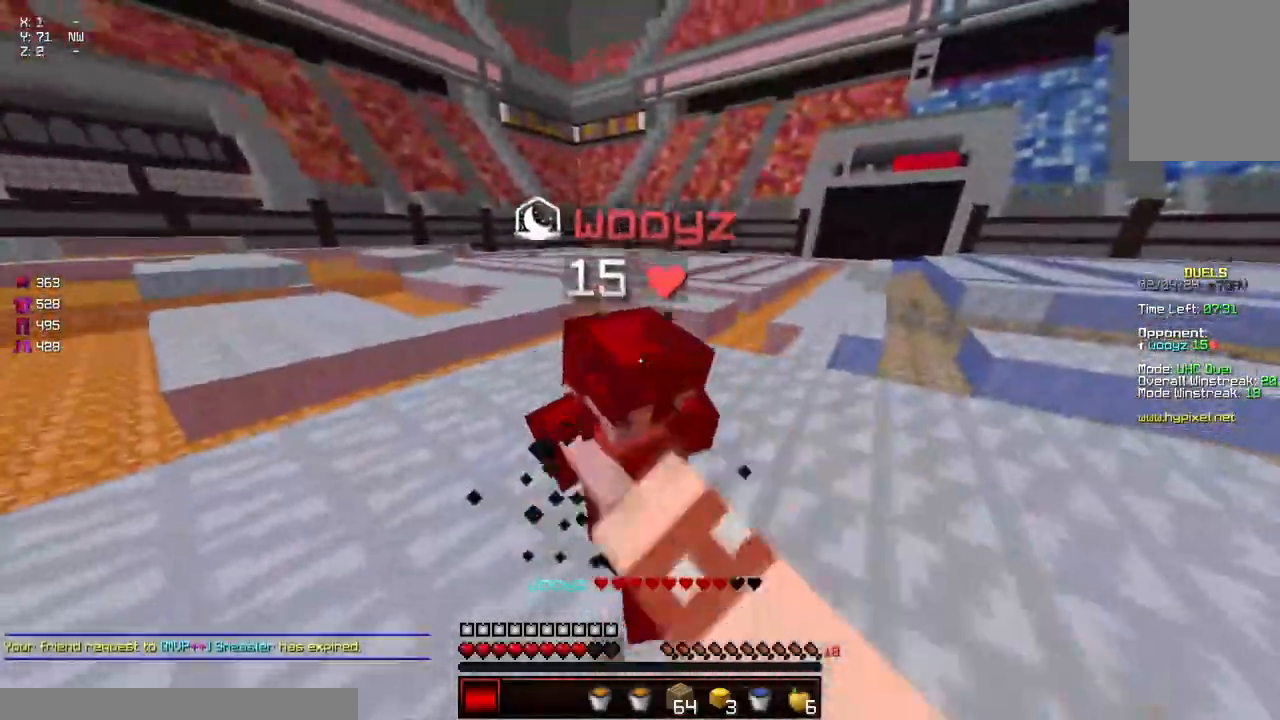
{"keys": ["w"], "mouse": ["left"], "events": [[17, "d", "up"], [17, "mouse_left", "down"], [17, "w", "up"], [67, "mouse_left", "up"], [67, "w", "down"], [117, "mouse_left", "down"], [167, "mouse_left", "up"], [217, "mouse_left", "down"], [267, "mouse_left", "up"], [317, "mouse_left", "down"], [367, "mouse_left", "up"], [467, "mouse_left", "down"]]}
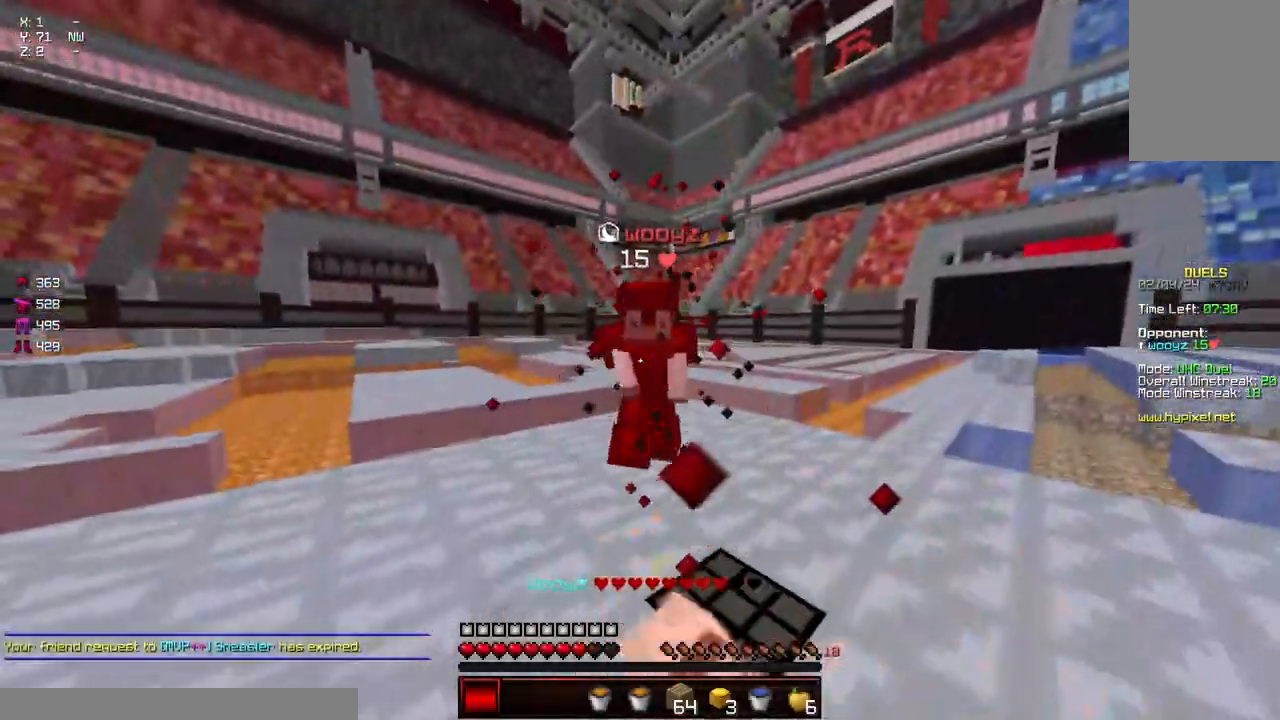
{"keys": ["a", "w"], "mouse": [], "events": [[33, "mouse_left", "up"], [83, "mouse_left", "down"], [133, "mouse_left", "up"], [183, "mouse_left", "down"], [233, "mouse_left", "up"], [267, "mouse_left", "down"], [333, "mouse_left", "up"], [383, "mouse_left", "down"], [383, "w", "up"], [433, "w", "down"], [483, "a", "down"], [483, "mouse_left", "up"]]}
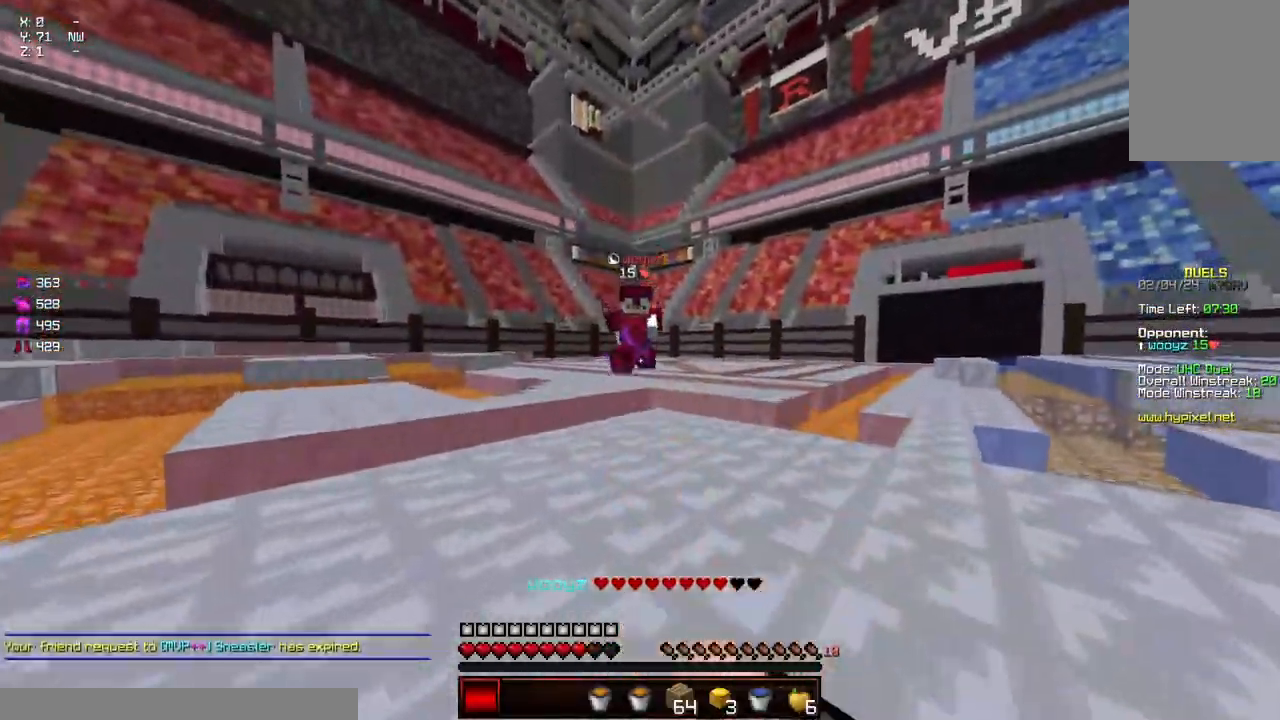
{"keys": ["a", "d", "w"], "mouse": [], "events": [[150, "d", "down"], [200, "a", "up"], [250, "a", "down"], [350, "d", "up"], [450, "mouse_left", "down"], [500, "d", "down"], [500, "mouse_left", "up"]]}
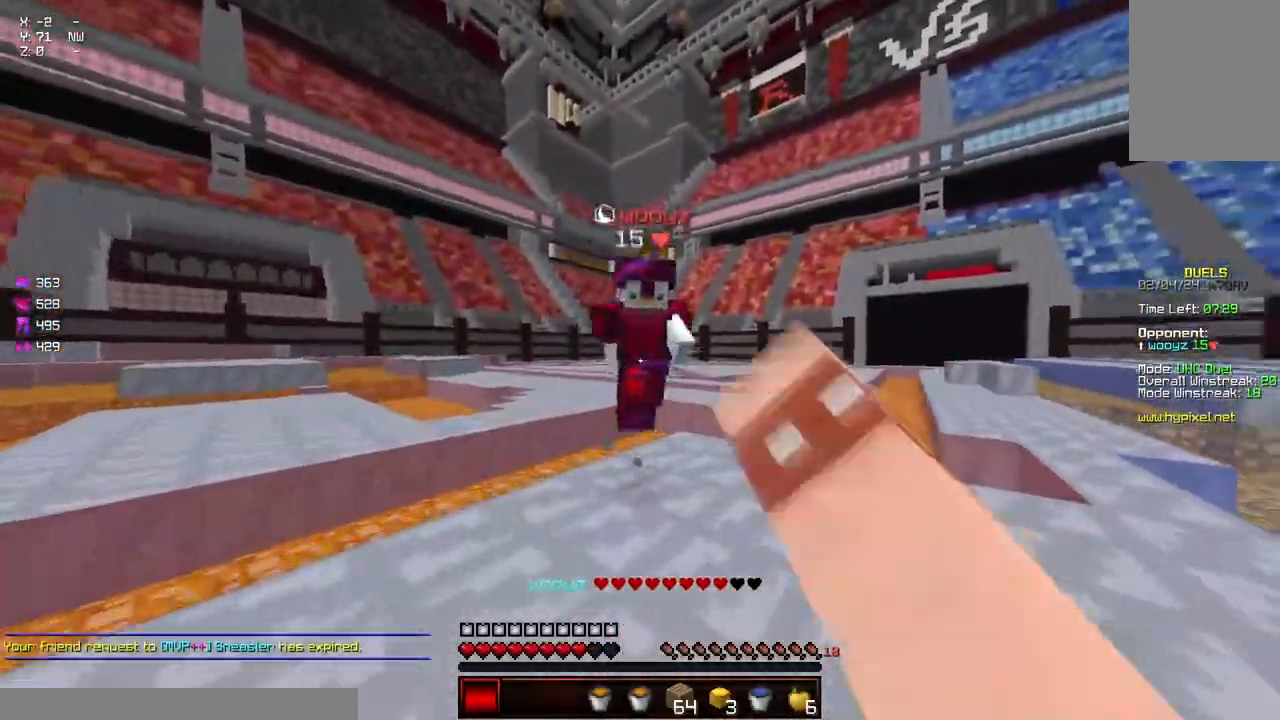
{"keys": ["w"], "mouse": ["left"], "events": [[50, "a", "up"], [100, "mouse_left", "down"], [200, "d", "up"], [317, "mouse_left", "up"], [367, "mouse_left", "down"], [417, "mouse_left", "up"], [467, "mouse_left", "down"]]}
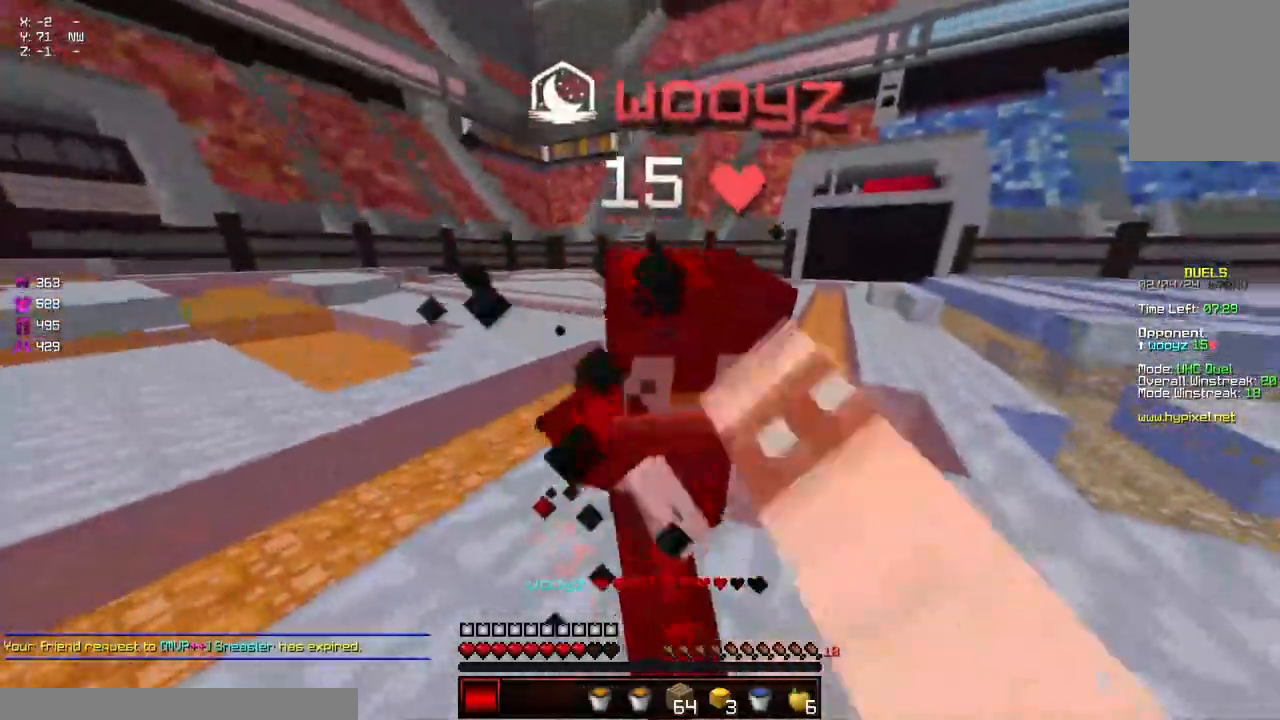
{"keys": ["w"], "mouse": [], "events": [[17, "mouse_left", "up"], [17, "w", "up"], [67, "mouse_left", "down"], [67, "w", "down"], [117, "mouse_left", "up"], [167, "mouse_left", "down"], [217, "mouse_left", "up"], [317, "mouse_left", "down"], [367, "mouse_left", "up"], [417, "mouse_left", "down"], [483, "mouse_left", "up"]]}
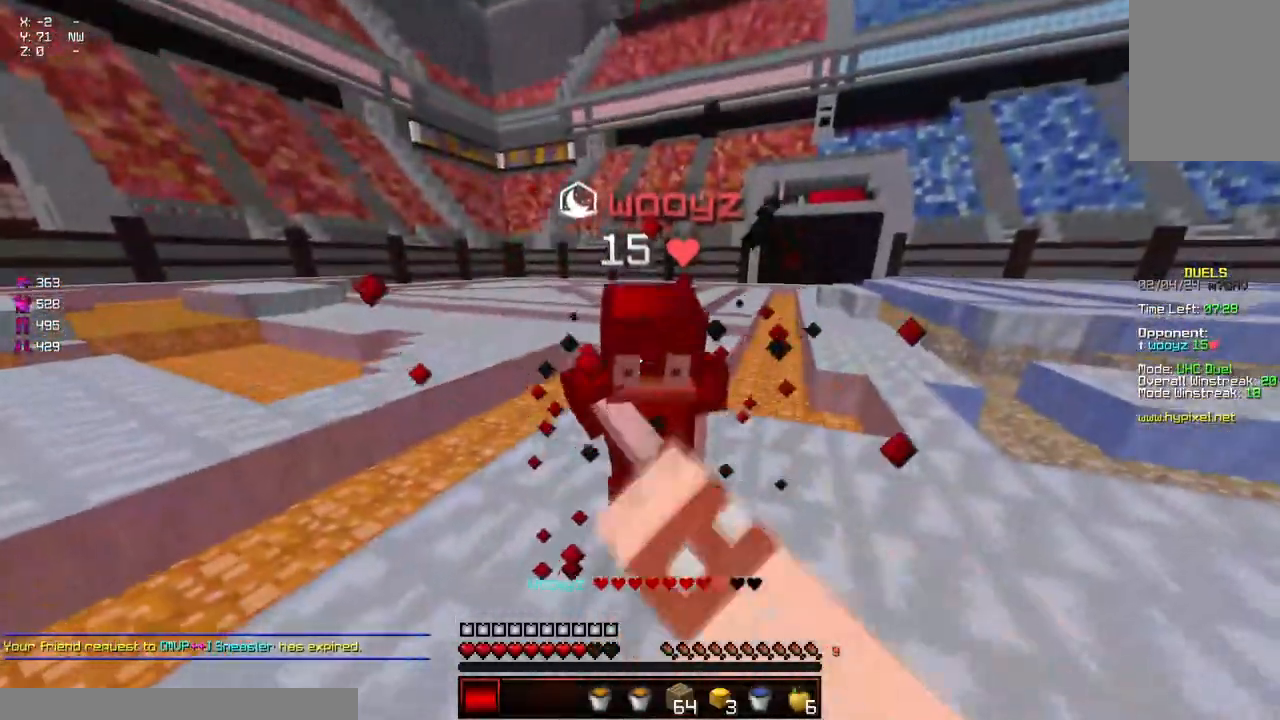
{"keys": ["w"], "mouse": ["left"], "events": [[33, "mouse_left", "down"], [33, "w", "up"], [83, "mouse_left", "up"], [83, "w", "down"], [133, "mouse_left", "down"], [183, "mouse_left", "up"], [233, "mouse_left", "down"], [283, "mouse_left", "up"], [333, "mouse_left", "down"], [433, "mouse_left", "up"], [483, "mouse_left", "down"]]}
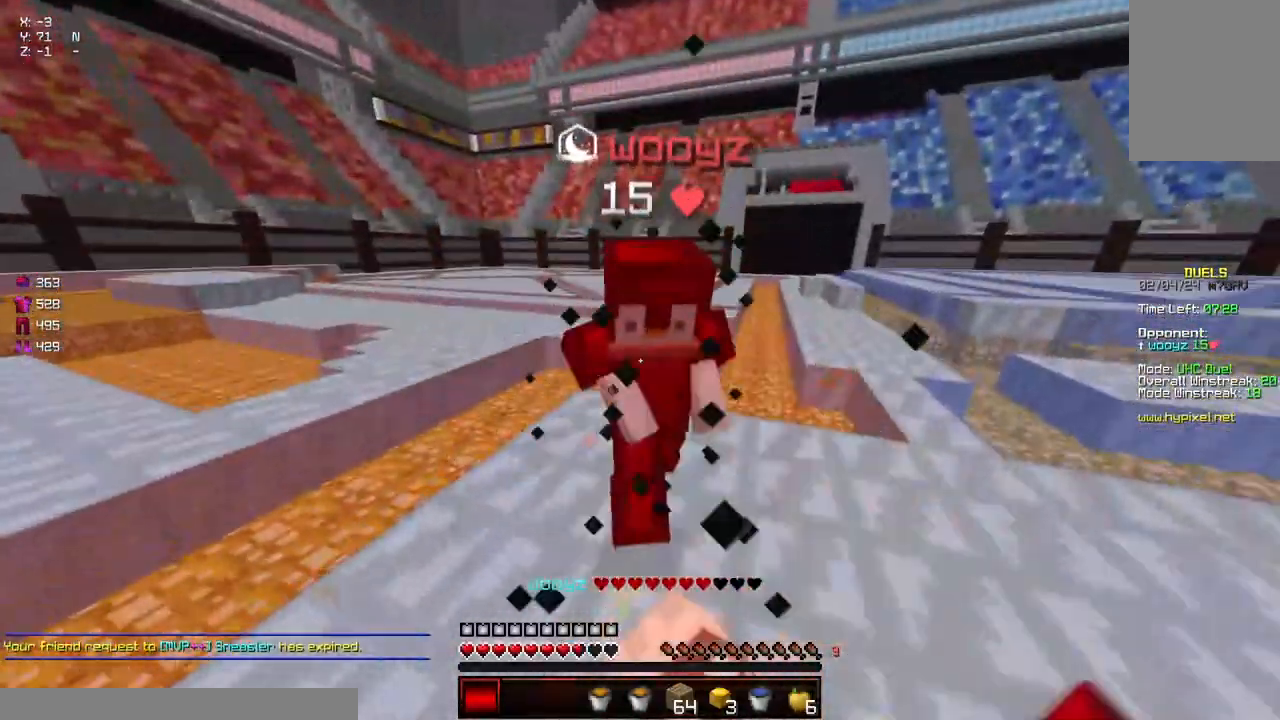
{"keys": ["w"], "mouse": [], "events": [[33, "mouse_left", "up"], [83, "mouse_left", "down"], [83, "w", "up"], [133, "mouse_left", "up"], [133, "w", "down"], [183, "mouse_left", "down"], [233, "mouse_left", "up"], [300, "mouse_left", "down"], [350, "mouse_left", "up"], [450, "mouse_left", "down"], [500, "mouse_left", "up"]]}
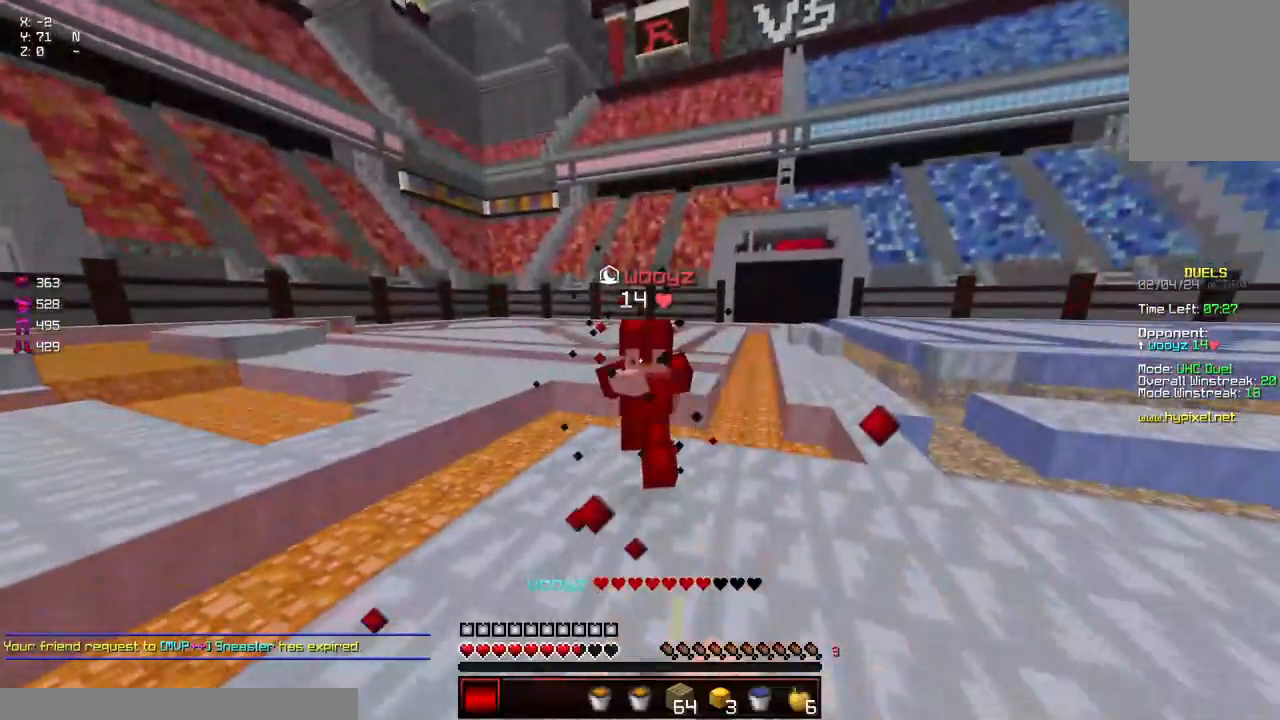
{"keys": ["a", "w"], "mouse": ["left"], "events": [[50, "mouse_left", "down"], [100, "mouse_left", "up"], [100, "w", "up"], [150, "w", "down"], [200, "mouse_left", "down"], [250, "mouse_left", "up"], [300, "a", "down"], [350, "mouse_left", "down"], [417, "mouse_left", "up"], [467, "mouse_left", "down"]]}
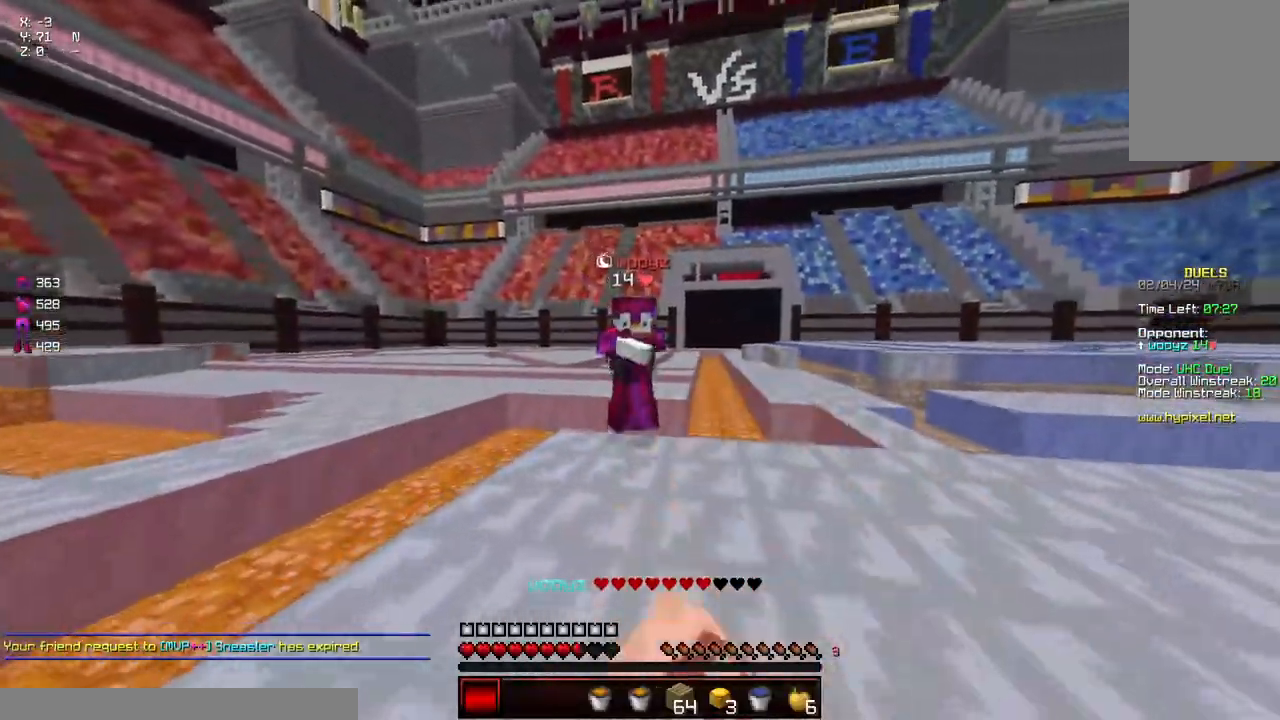
{"keys": ["w"], "mouse": [], "events": [[17, "a", "up"], [17, "d", "down"], [17, "mouse_left", "up"], [67, "mouse_left", "down"], [117, "mouse_left", "up"], [167, "mouse_left", "down"], [217, "mouse_left", "up"], [267, "mouse_left", "down"], [317, "mouse_left", "up"], [367, "d", "up"]]}
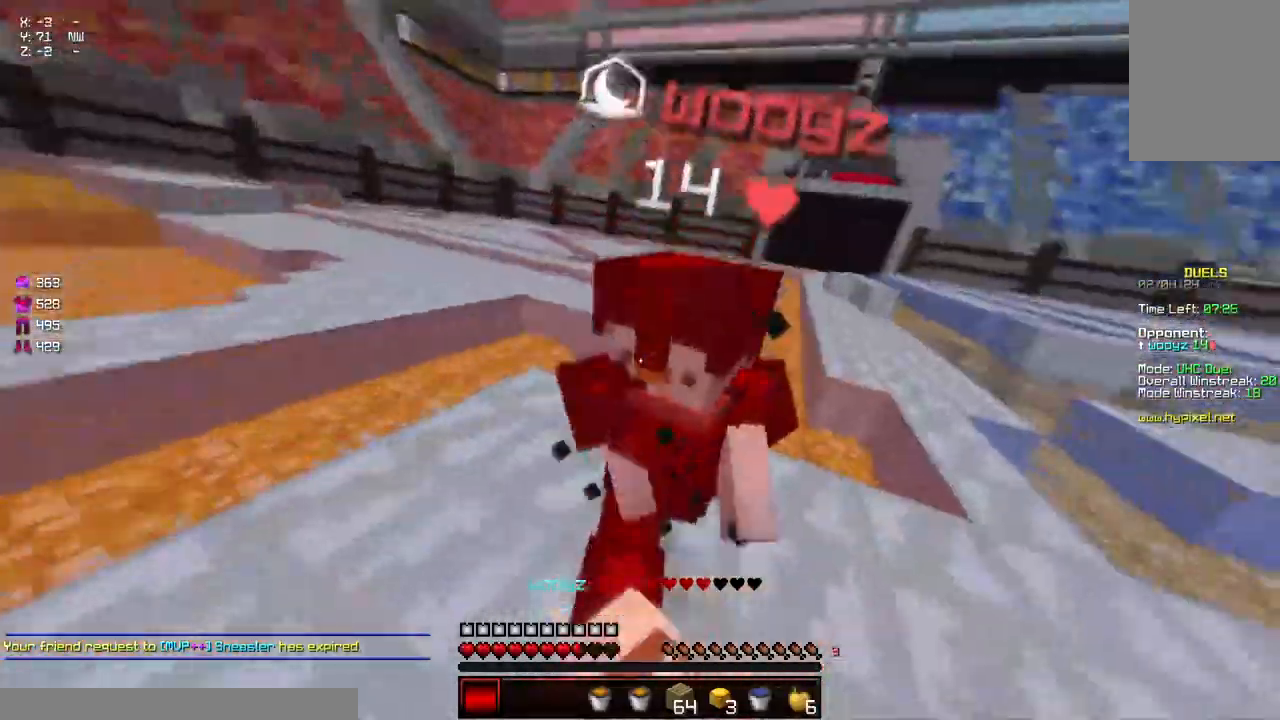
{"keys": ["w"], "mouse": [], "events": [[17, "mouse_left", "down"], [83, "mouse_left", "up"], [133, "mouse_left", "down"], [183, "mouse_left", "up"], [233, "mouse_left", "down"], [283, "mouse_left", "up"], [333, "mouse_left", "down"], [383, "mouse_left", "up"], [383, "w", "up"], [433, "mouse_left", "down"], [433, "w", "down"], [483, "mouse_left", "up"]]}
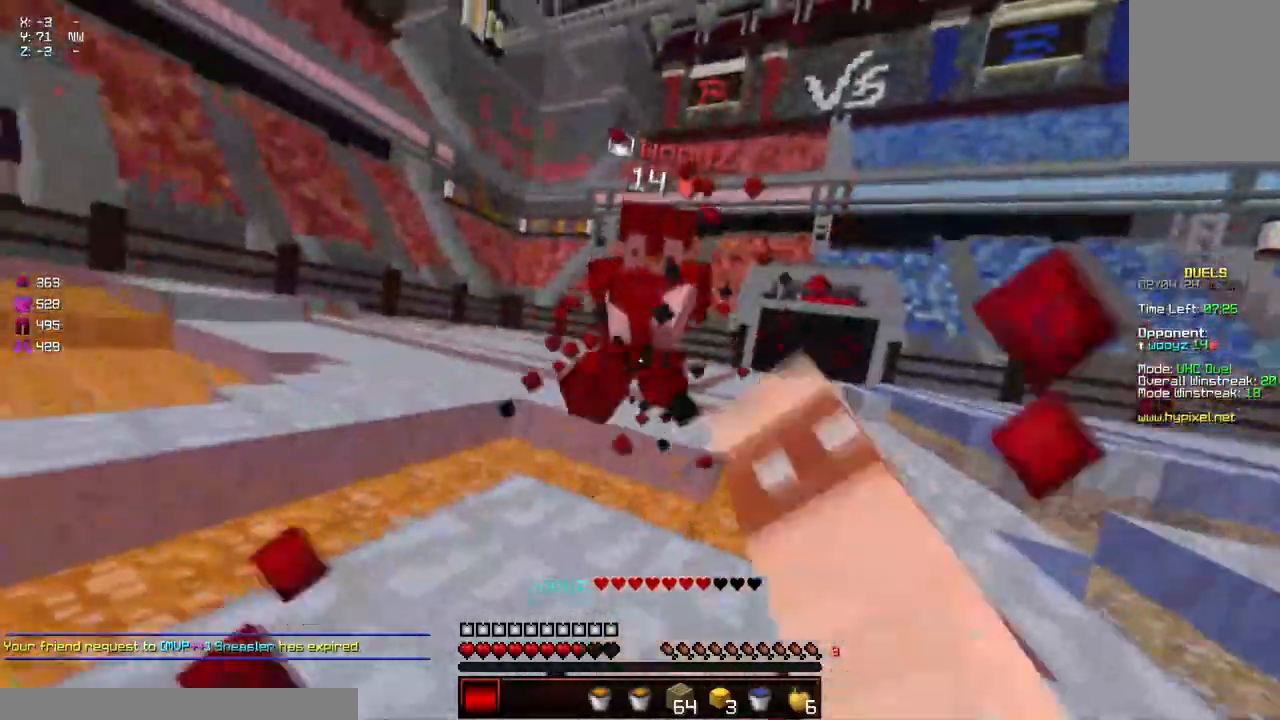
{"keys": ["space", "w"], "mouse": ["left"], "events": [[33, "mouse_left", "down"], [250, "mouse_left", "up"], [300, "mouse_left", "down"], [350, "mouse_left", "up"], [400, "mouse_left", "down"], [400, "space", "down"], [450, "mouse_left", "up"], [500, "mouse_left", "down"]]}
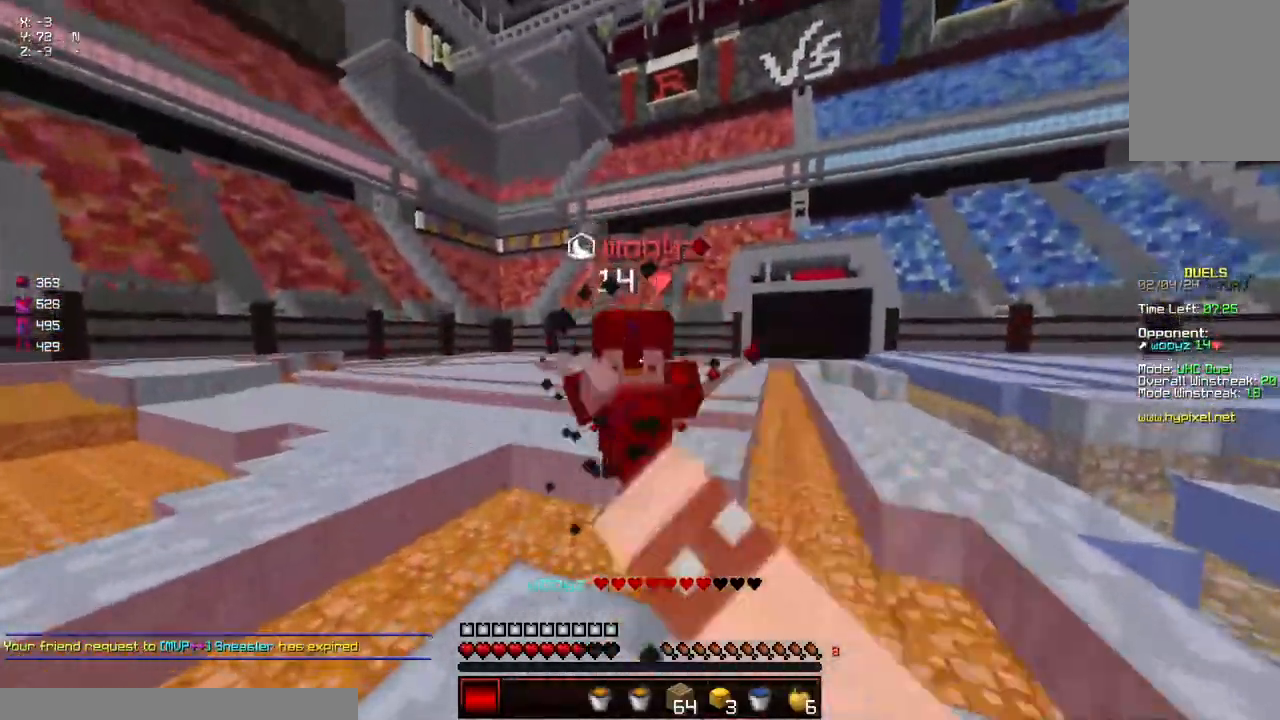
{"keys": ["w"], "mouse": [], "events": [[50, "mouse_left", "up"], [50, "space", "up"], [50, "w", "up"], [100, "mouse_left", "down"], [100, "w", "down"], [150, "mouse_left", "up"], [200, "d", "down"], [200, "mouse_left", "down"], [317, "d", "up"], [317, "mouse_left", "up"], [367, "mouse_left", "down"], [417, "w", "up"], [467, "mouse_left", "up"], [467, "w", "down"]]}
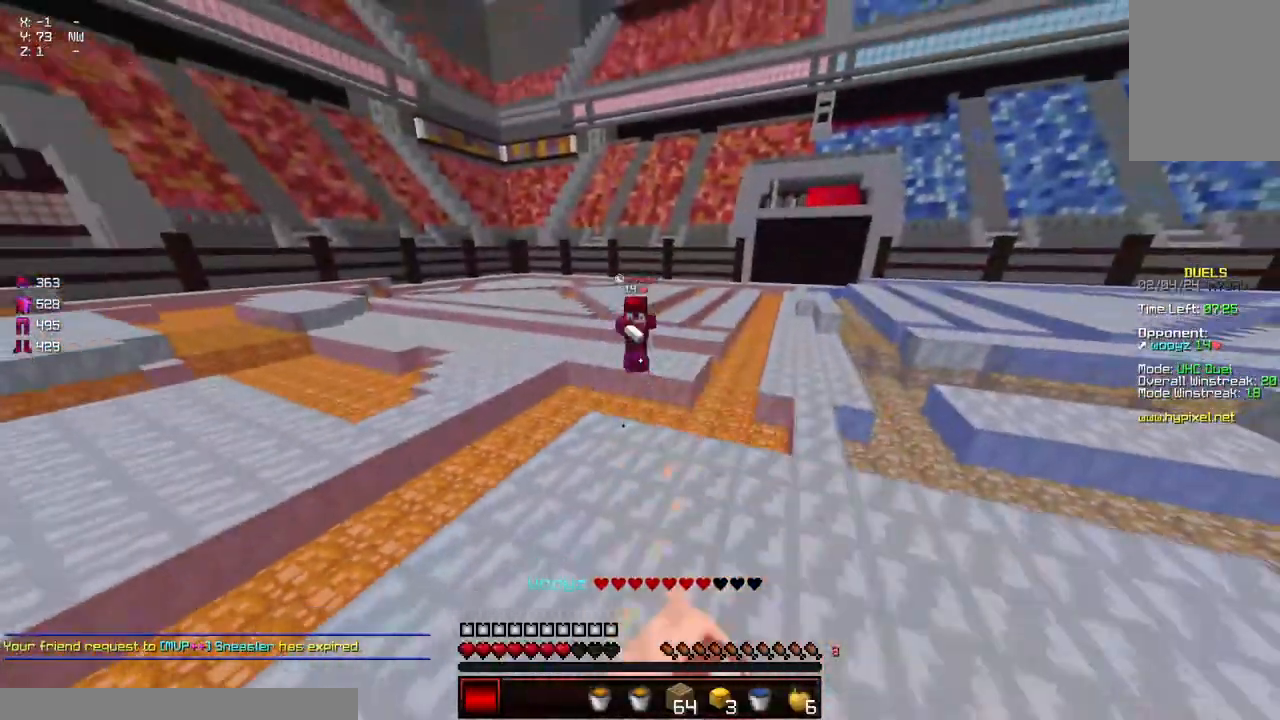
{"keys": ["space", "w"], "mouse": [], "events": [[483, "space", "down"]]}
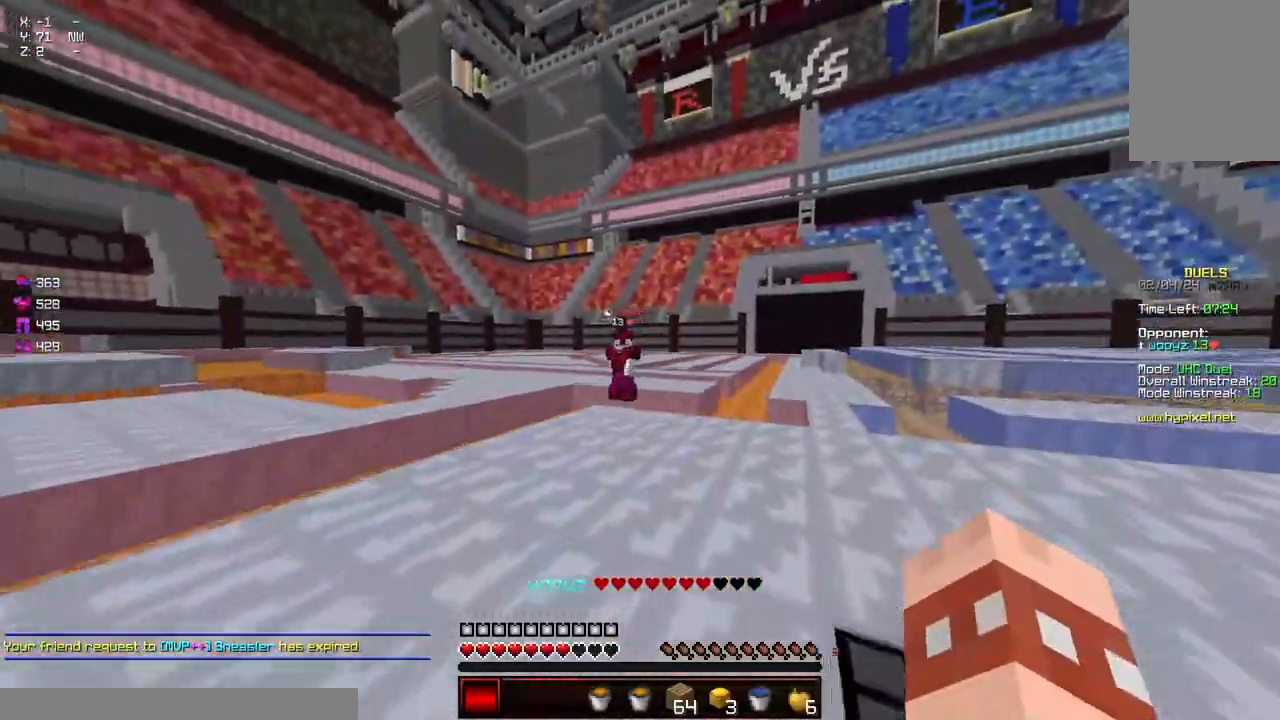
{"keys": ["d", "w"], "mouse": [], "events": [[133, "space", "up"], [183, "w", "up"], [433, "d", "down"], [483, "w", "down"]]}
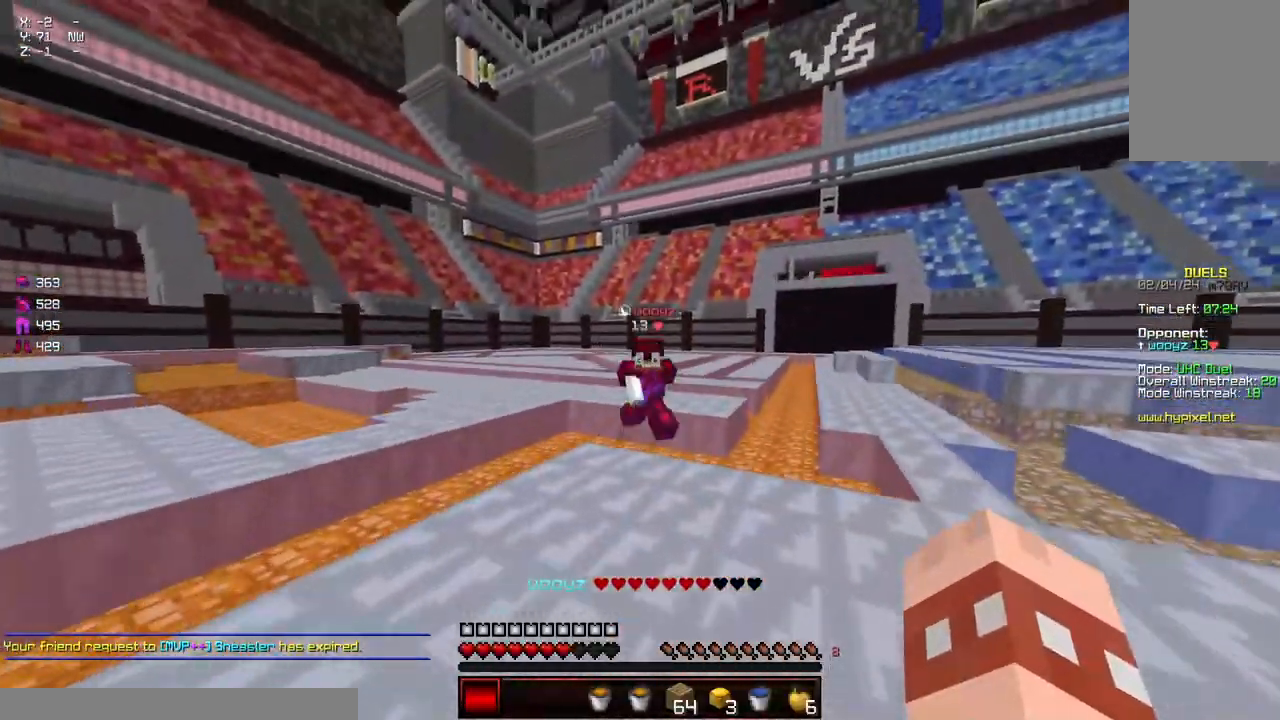
{"keys": ["w"], "mouse": ["left"], "events": [[33, "a", "down"], [83, "d", "up"], [250, "a", "up"], [250, "d", "down"], [500, "d", "up"], [500, "mouse_left", "down"]]}
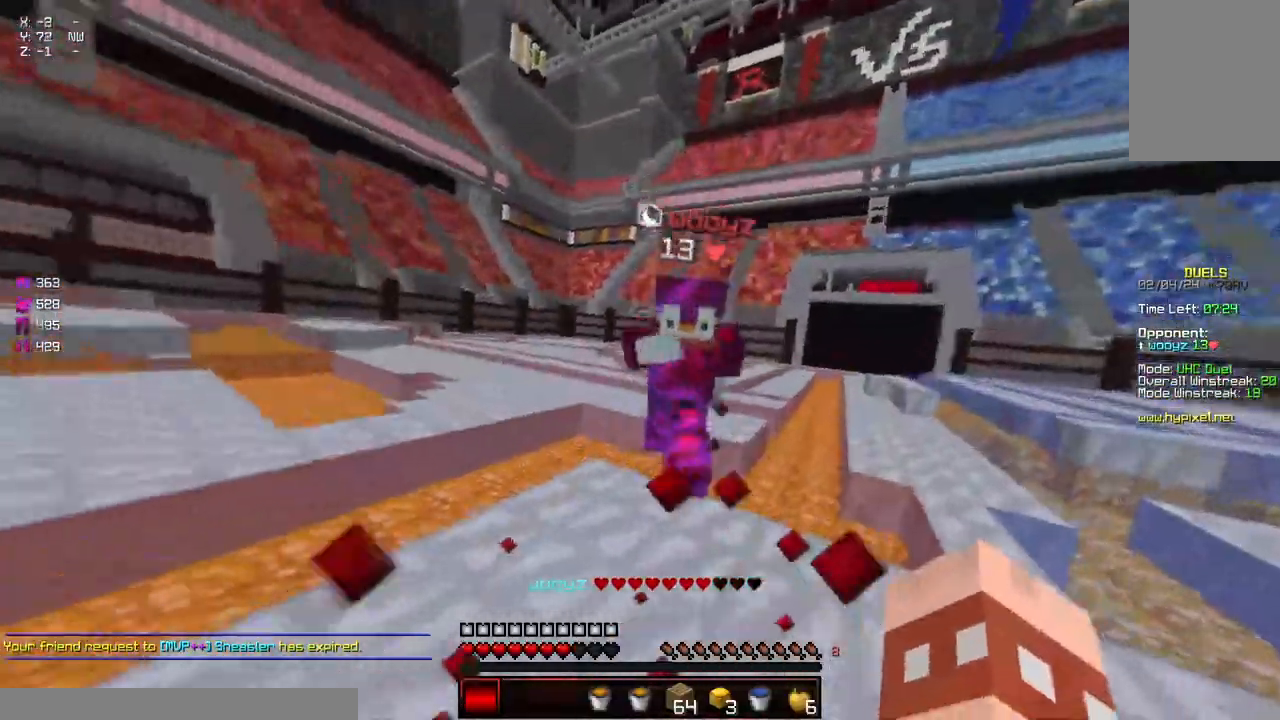
{"keys": ["w"], "mouse": ["left"], "events": [[50, "mouse_left", "up"], [100, "mouse_left", "down"], [150, "mouse_left", "up"], [200, "mouse_left", "down"], [250, "mouse_left", "up"], [250, "w", "up"], [300, "w", "down"], [317, "mouse_left", "down"], [367, "mouse_left", "up"], [400, "mouse_left", "down"], [467, "mouse_left", "up"], [500, "mouse_left", "down"]]}
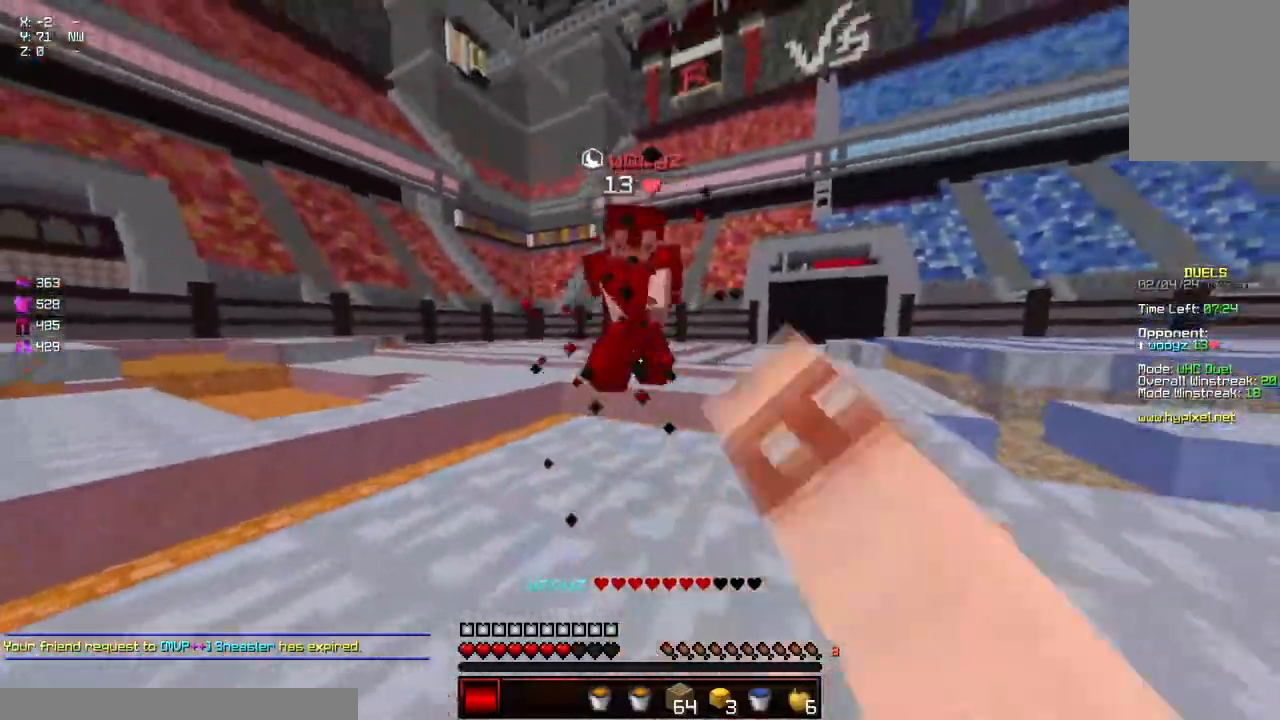
{"keys": [], "mouse": ["left"], "events": [[17, "space", "down"], [117, "mouse_left", "up"], [167, "mouse_left", "down"], [217, "mouse_left", "up"], [217, "space", "up"], [267, "mouse_left", "down"], [317, "mouse_left", "up"], [367, "mouse_left", "down"], [433, "mouse_left", "up"], [483, "mouse_left", "down"], [483, "w", "up"]]}
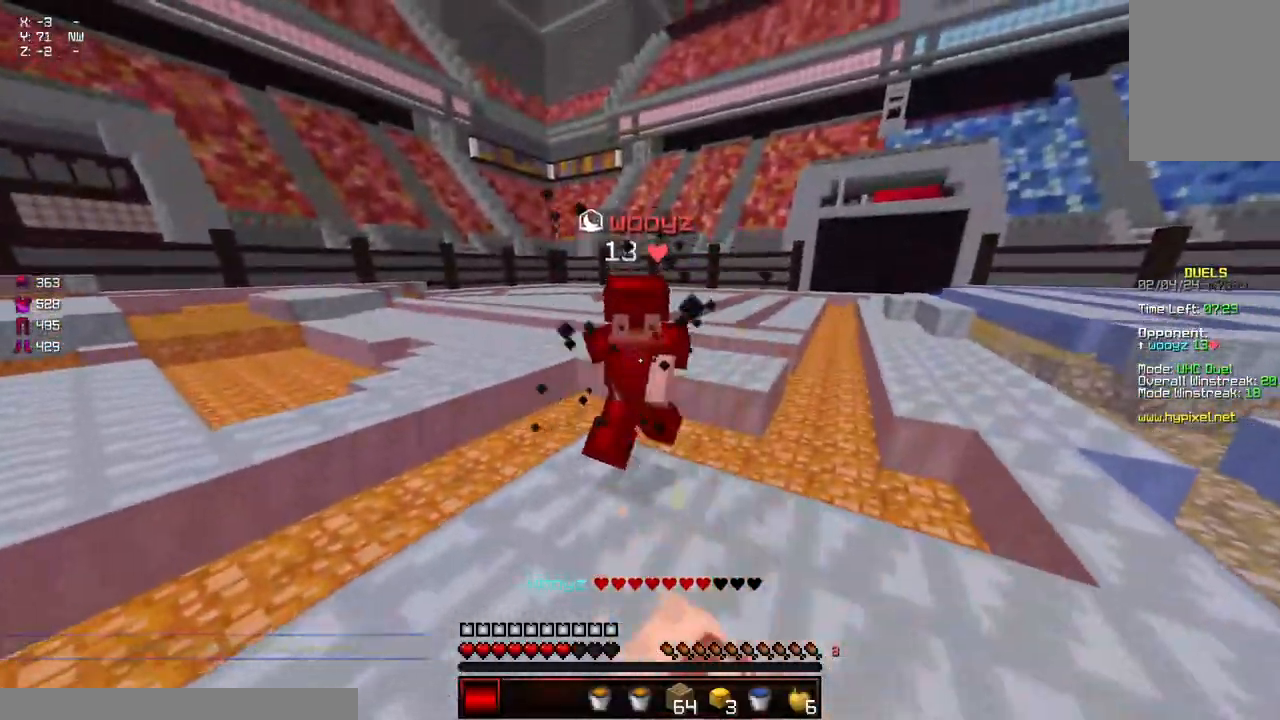
{"keys": ["w"], "mouse": [], "events": [[33, "w", "down"], [83, "mouse_left", "up"], [133, "mouse_left", "down"], [183, "mouse_left", "up"], [233, "mouse_left", "down"], [283, "mouse_left", "up"], [283, "w", "up"], [317, "w", "down"], [333, "mouse_left", "down"], [383, "mouse_left", "up"], [433, "mouse_left", "down"], [483, "mouse_left", "up"]]}
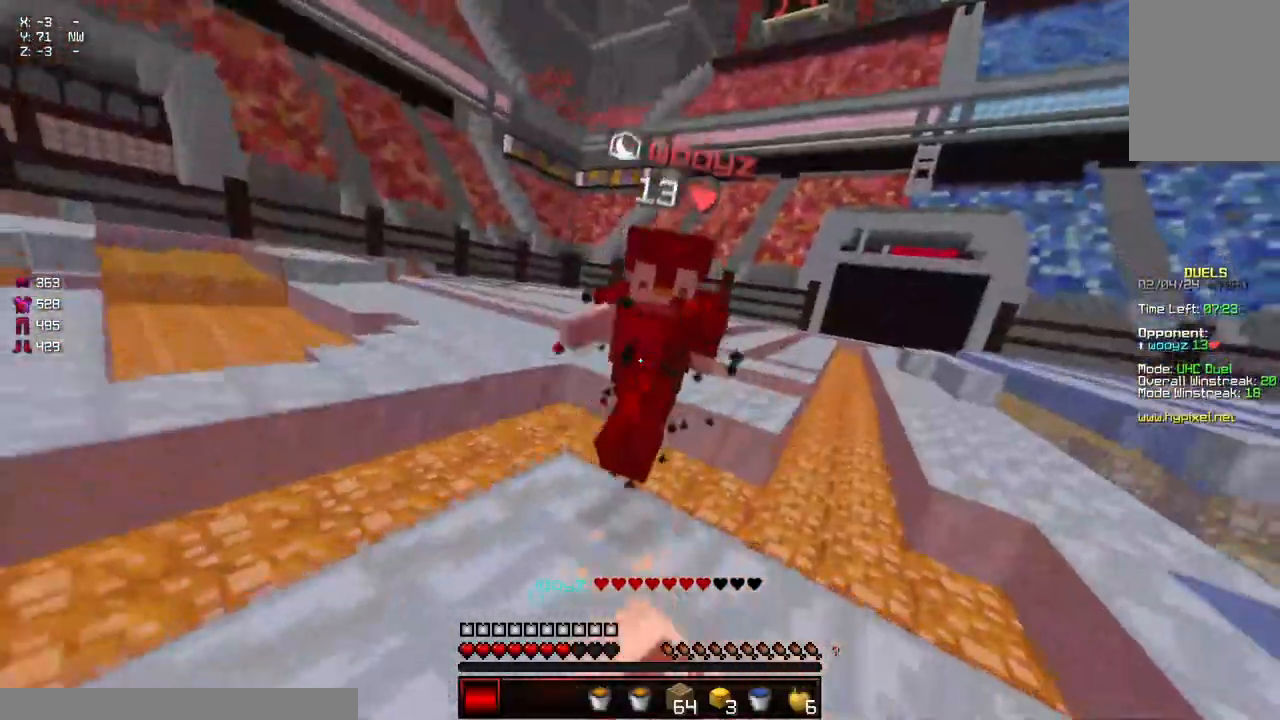
{"keys": ["w"], "mouse": [], "events": [[83, "mouse_left", "down"], [150, "mouse_left", "up"], [183, "mouse_left", "down"], [200, "w", "up"], [250, "mouse_left", "up"], [250, "w", "down"], [300, "mouse_left", "down"], [400, "mouse_left", "up"]]}
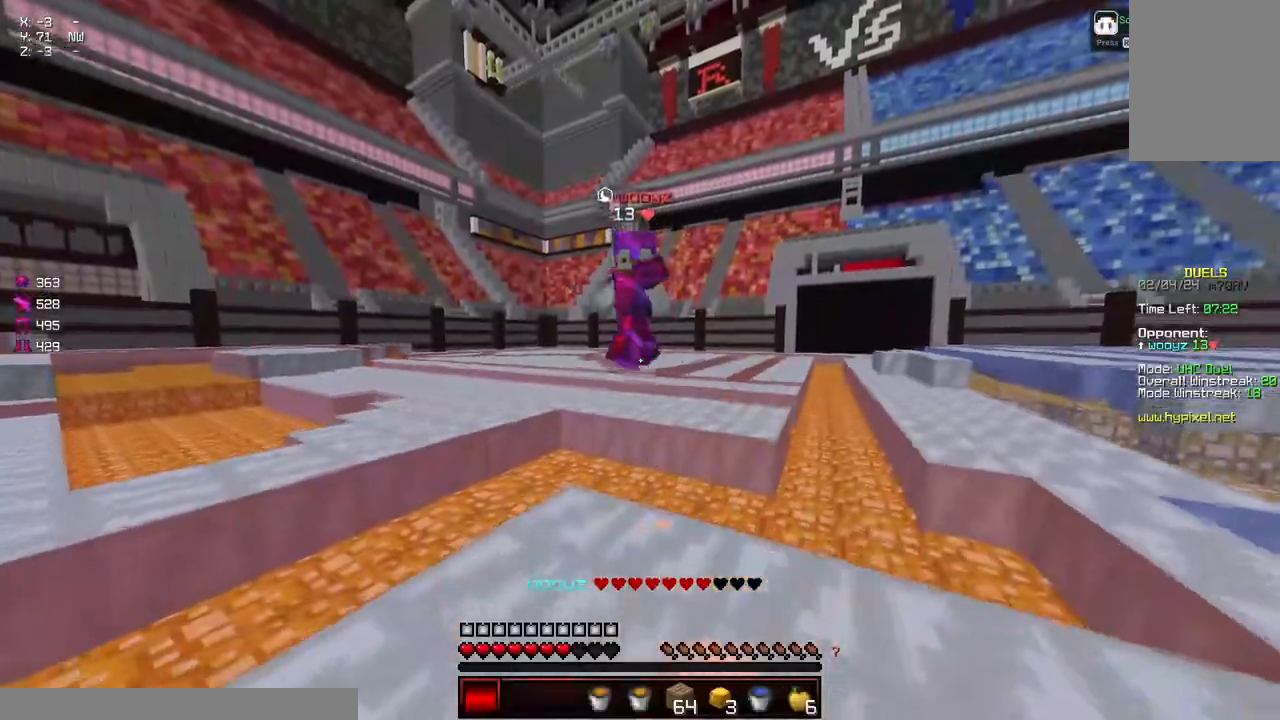
{"keys": ["d", "w"], "mouse": ["left"], "events": [[50, "a", "down"], [100, "w", "up"], [150, "w", "down"], [250, "a", "up"], [250, "d", "down"], [467, "mouse_left", "down"]]}
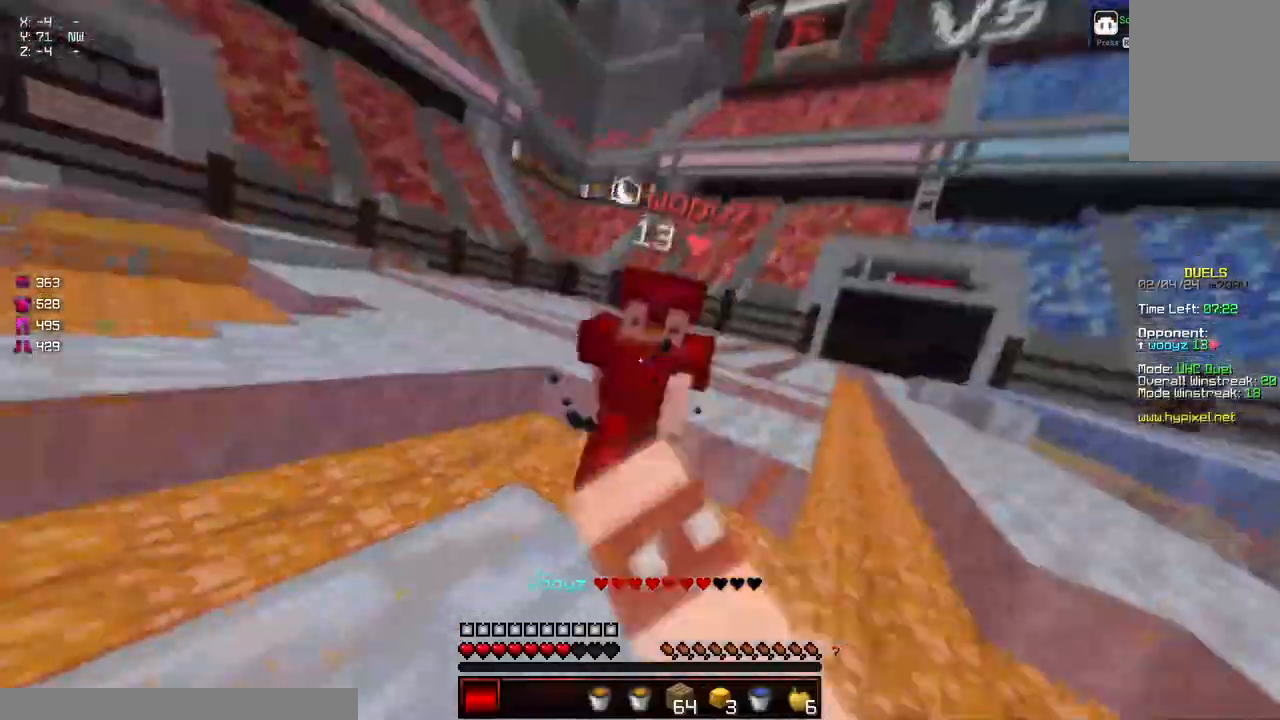
{"keys": ["w"], "mouse": [], "events": [[17, "d", "up"], [17, "mouse_left", "up"], [67, "mouse_left", "down"], [117, "mouse_left", "up"], [167, "mouse_left", "down"], [217, "mouse_left", "up"], [267, "mouse_left", "down"], [317, "w", "up"], [350, "w", "down"], [367, "mouse_left", "up"]]}
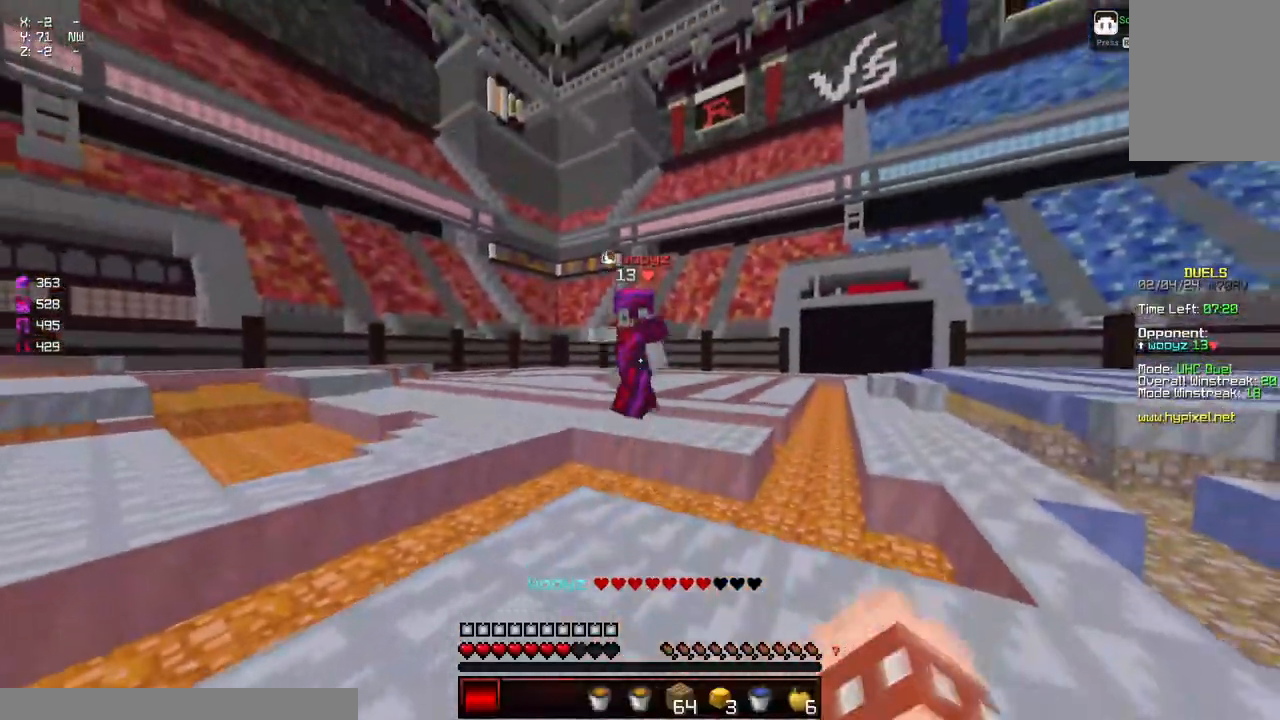
{"keys": ["a", "w"], "mouse": [], "events": [[133, "a", "down"]]}
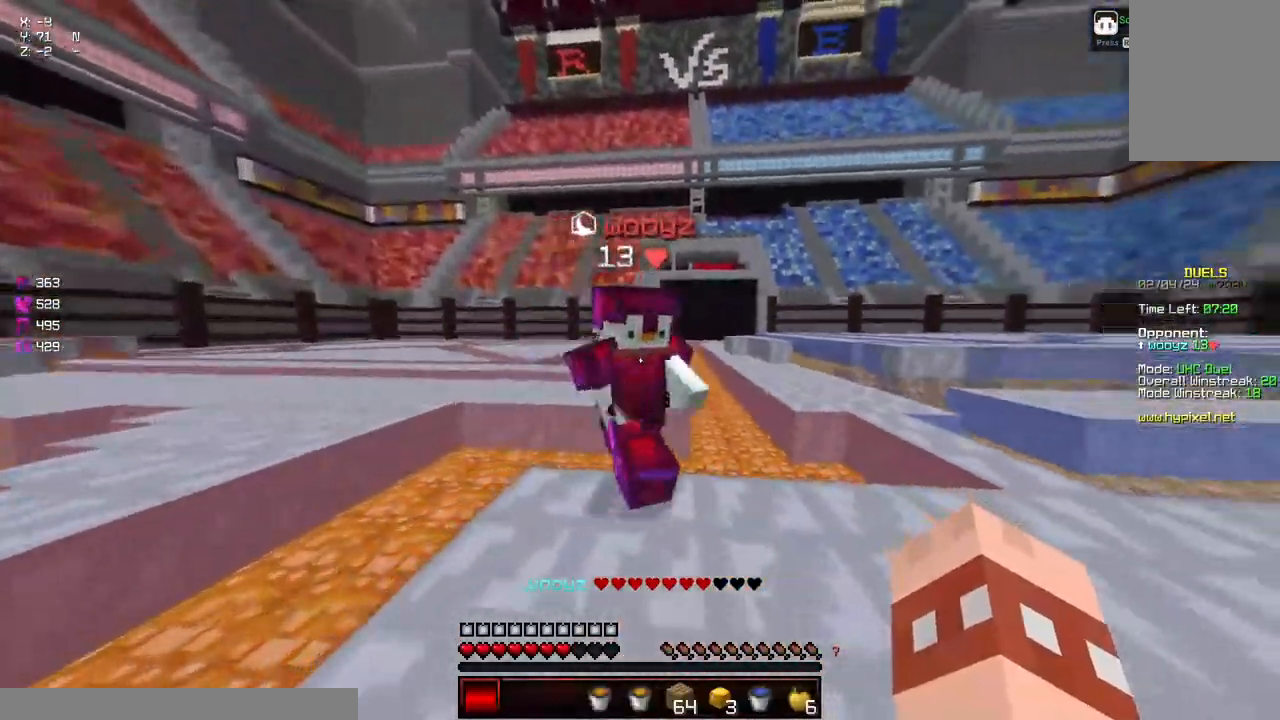
{"keys": ["w"], "mouse": ["left"], "events": [[33, "mouse_left", "down"], [83, "d", "down"], [150, "a", "up"], [150, "mouse_left", "up"], [200, "mouse_left", "down"], [250, "mouse_left", "up"], [300, "d", "up"], [400, "mouse_left", "down"], [400, "w", "up"], [450, "mouse_left", "up"], [450, "w", "down"], [500, "mouse_left", "down"]]}
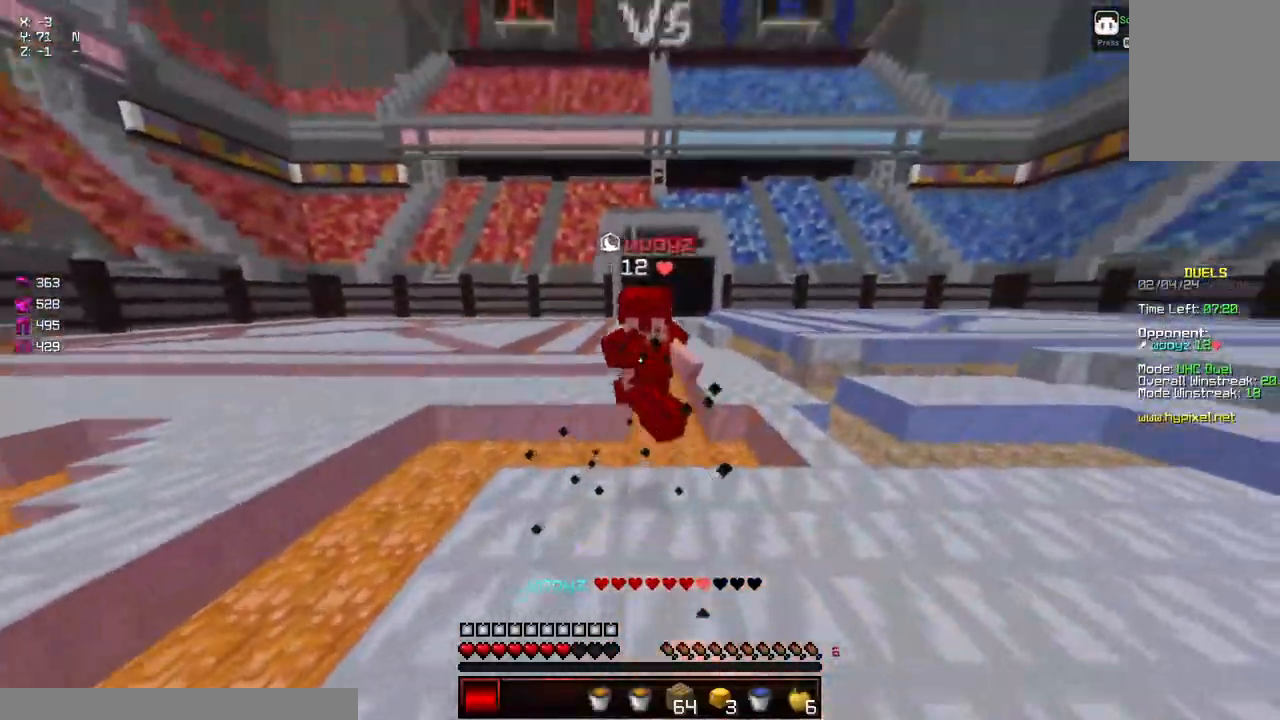
{"keys": ["w"], "mouse": [], "events": [[50, "mouse_left", "up"], [100, "mouse_left", "down"], [150, "mouse_left", "up"]]}
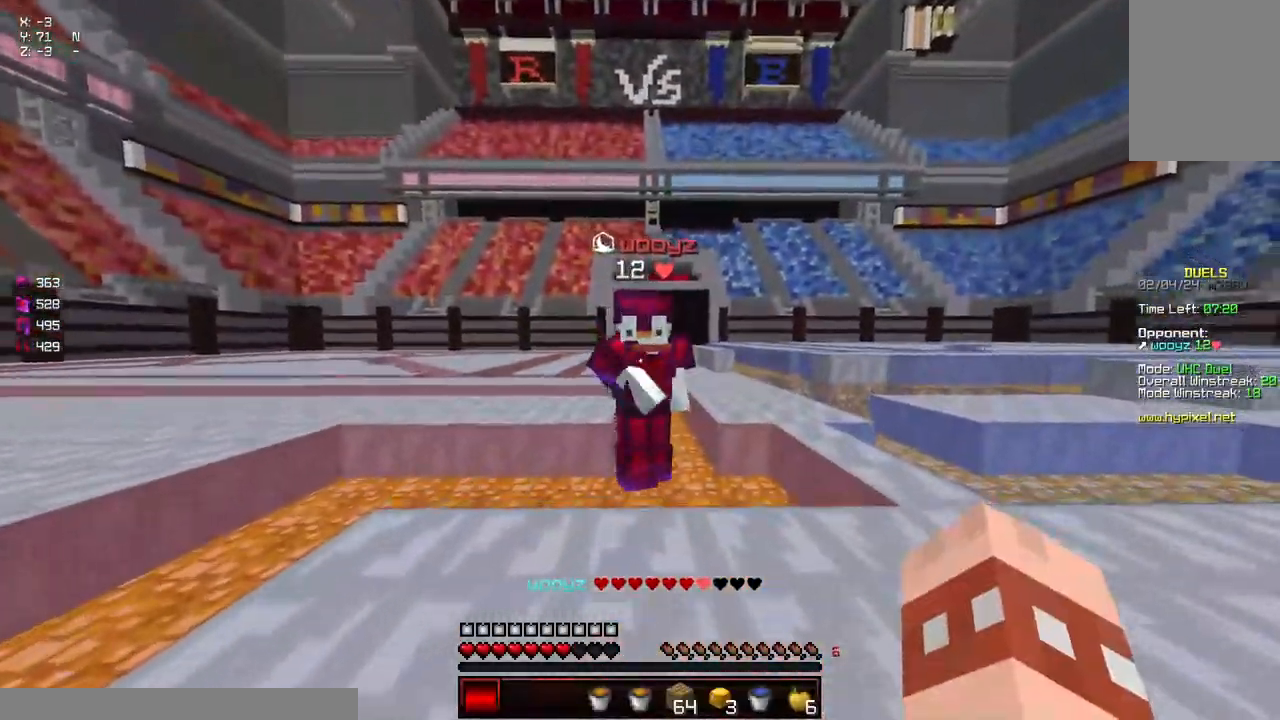
{"keys": ["w"], "mouse": ["left"], "events": [[67, "mouse_left", "down"], [117, "mouse_left", "up"], [167, "d", "down"], [167, "mouse_left", "down"], [217, "mouse_left", "up"], [283, "mouse_left", "down"], [333, "mouse_left", "up"], [383, "d", "up"], [383, "mouse_left", "down"], [433, "mouse_left", "up"], [483, "mouse_left", "down"]]}
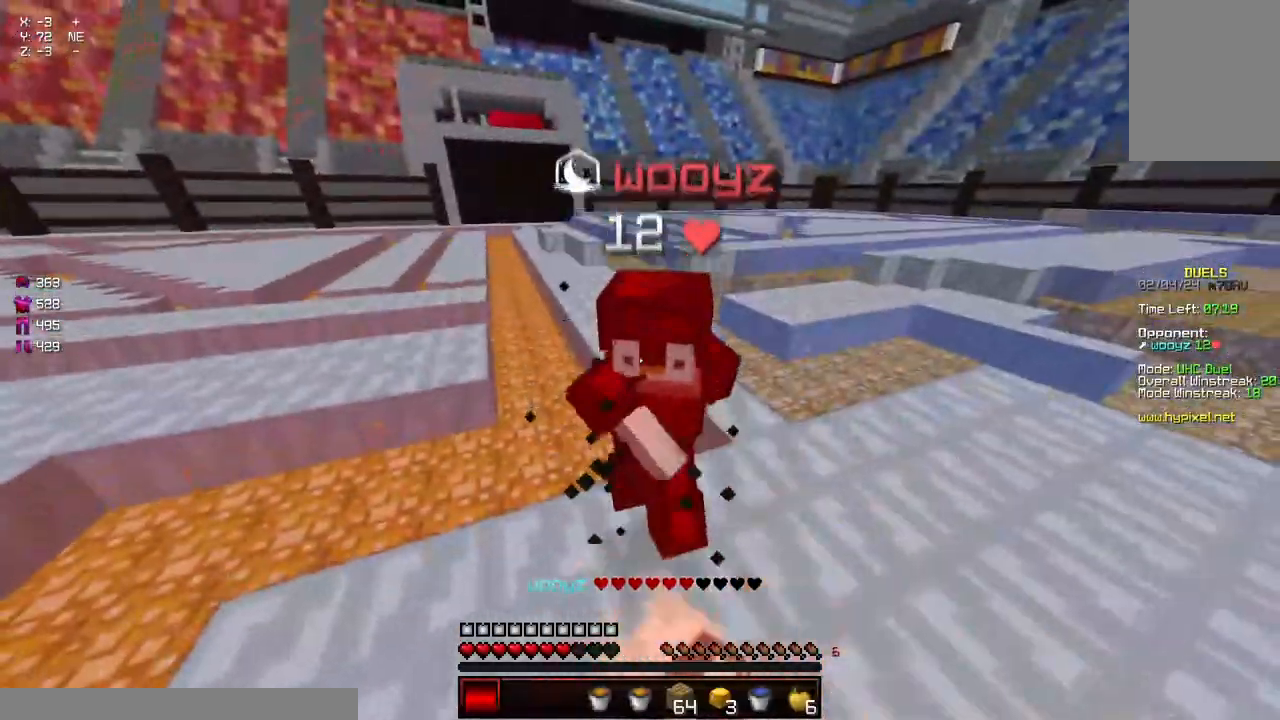
{"keys": ["w"], "mouse": [], "events": [[33, "mouse_left", "up"], [33, "w", "up"], [83, "mouse_left", "down"], [83, "w", "down"], [133, "mouse_left", "up"], [183, "mouse_left", "down"], [233, "mouse_left", "up"], [283, "mouse_left", "down"], [400, "mouse_left", "up"], [450, "mouse_left", "down"], [500, "mouse_left", "up"]]}